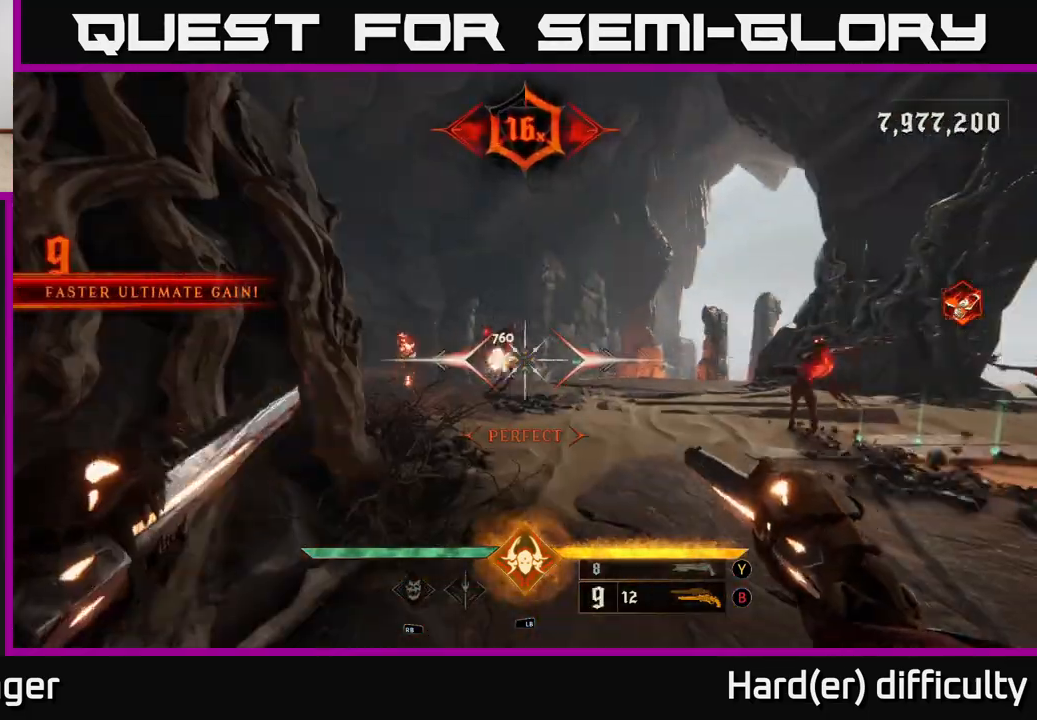
Gameplay with a controller (Xbox layout); each line is a JSON object with the inputs held at the frame after it. "events" lists button and stick changes between this image and that frame as [ms after this image, input, new state], when the widget could be followed in between.
{"buttons": ["R2"], "left_stick": "center", "right_stick": "center", "events": [[17, "R2", "up"], [50, "left_stick", "center"], [183, "right_stick", "right"], [250, "left_stick", "down"], [467, "R2", "down"], [467, "left_stick", "center"], [500, "right_stick", "center"]]}
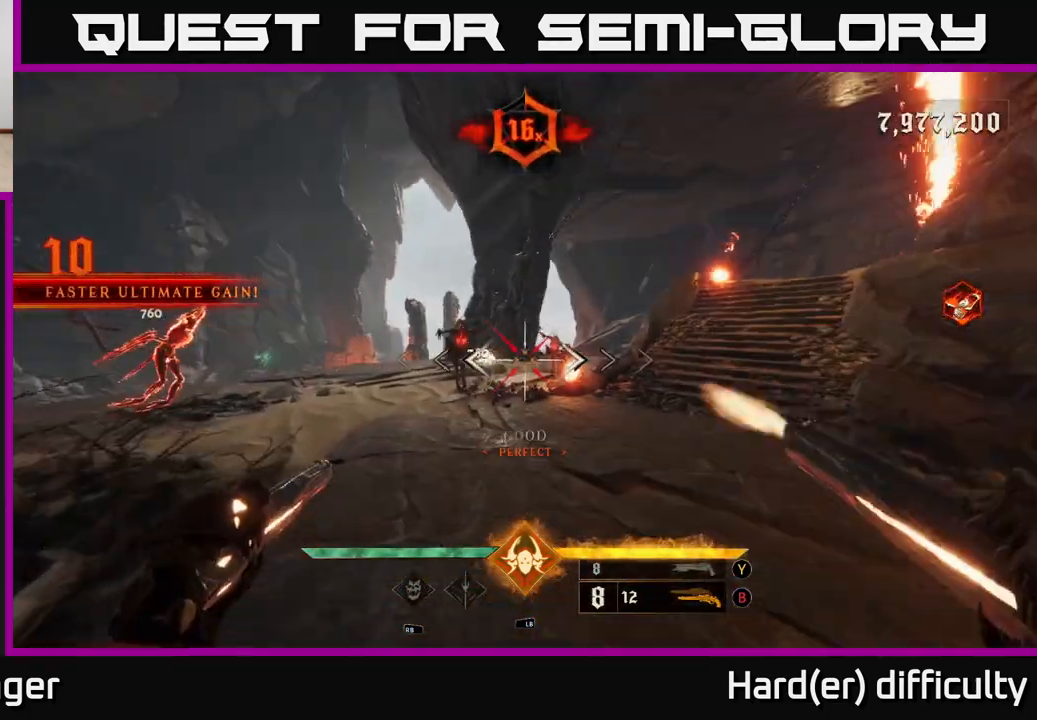
{"buttons": [], "left_stick": "right", "right_stick": "center", "events": [[17, "R2", "up"], [83, "left_stick", "down"], [250, "left_stick", "center"], [250, "right_stick", "left"], [317, "left_stick", "right"], [400, "right_stick", "center"]]}
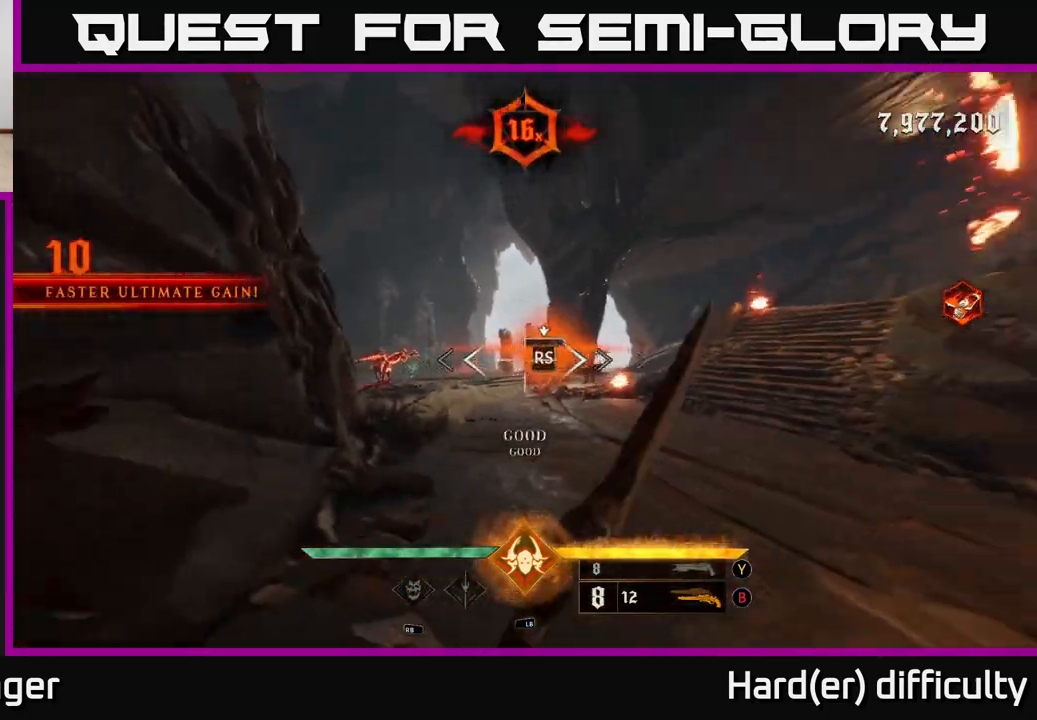
{"buttons": [], "left_stick": "left", "right_stick": "left", "events": [[17, "left_stick", "center"], [33, "right_stick", "left"], [83, "right_stick", "center"], [250, "right_stick", "left"], [367, "left_stick", "left"]]}
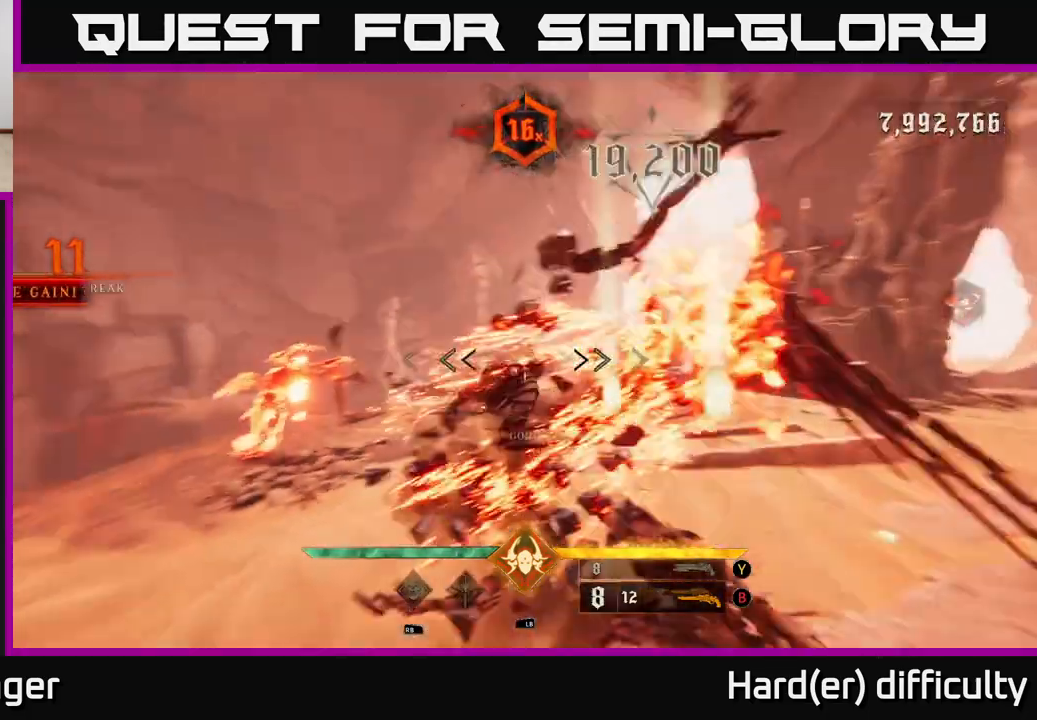
{"buttons": [], "left_stick": "up", "right_stick": "center", "events": [[167, "right_stick", "center"], [217, "left_stick", "center"], [417, "left_stick", "up"]]}
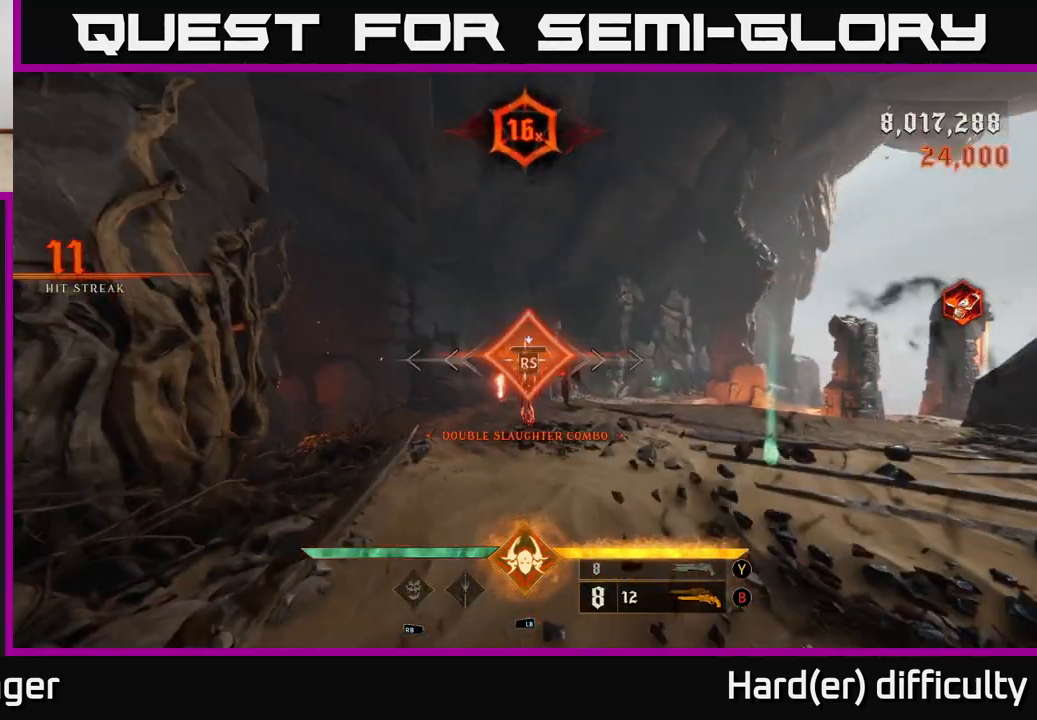
{"buttons": [], "left_stick": "left", "right_stick": "right", "events": [[83, "right_stick", "right"], [200, "left_stick", "left"]]}
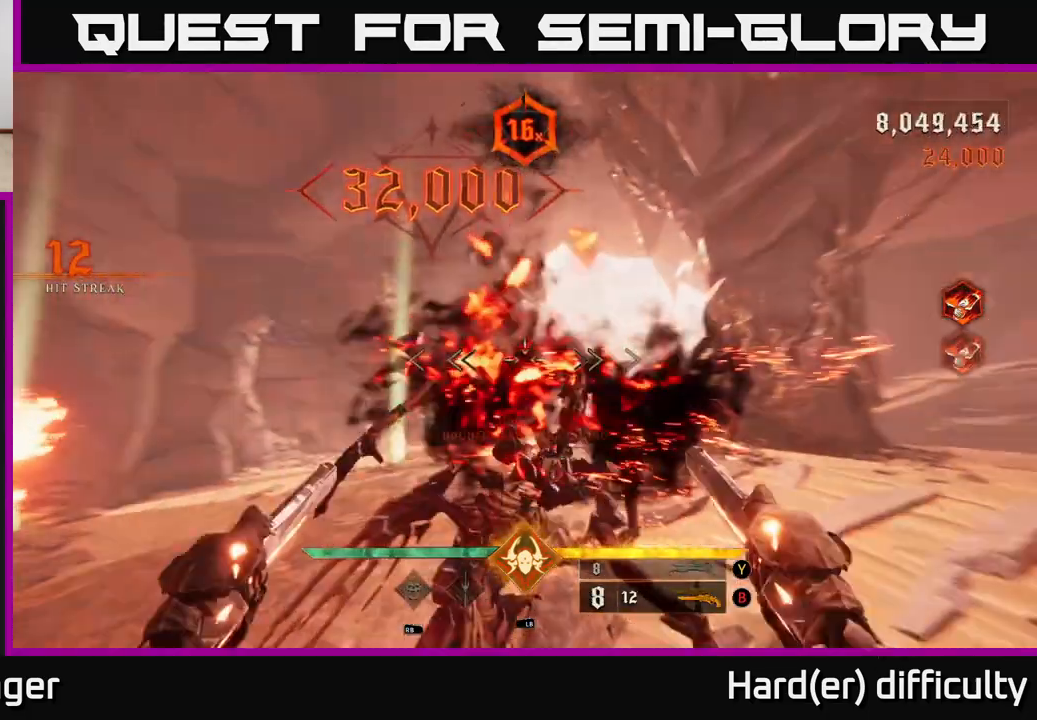
{"buttons": [], "left_stick": "left", "right_stick": "right", "events": [[67, "left_stick", "up"], [450, "left_stick", "left"]]}
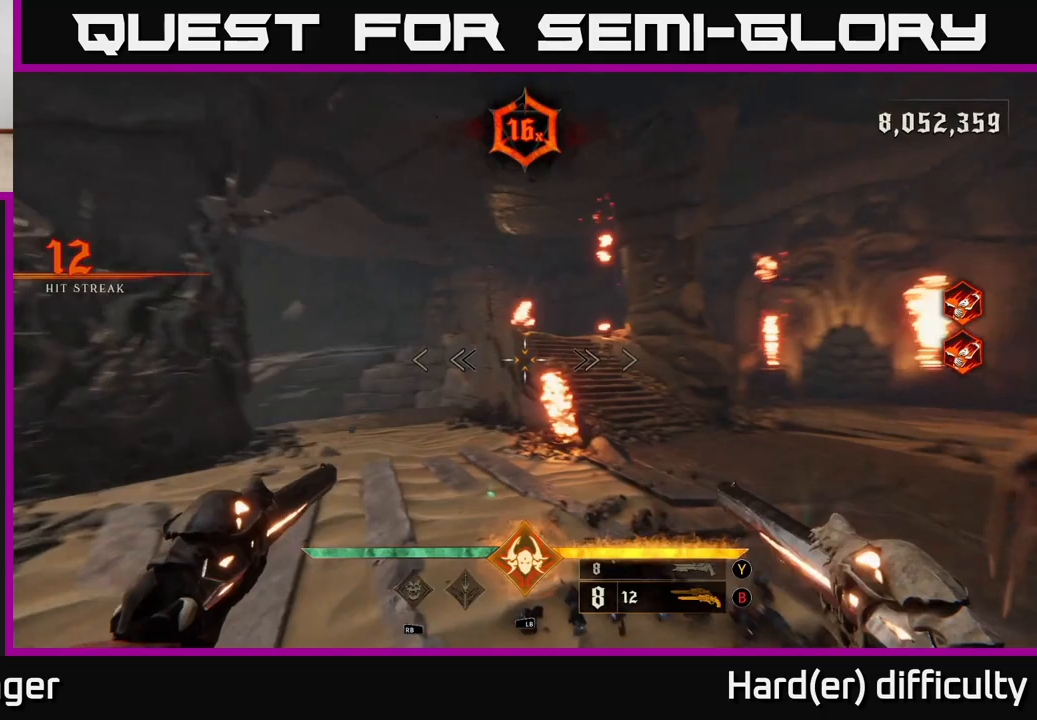
{"buttons": [], "left_stick": "center", "right_stick": "right", "events": [[100, "left_stick", "down-left"], [100, "right_stick", "down-right"], [167, "R2", "down"], [217, "right_stick", "right"], [233, "R2", "up"], [300, "left_stick", "center"], [383, "right_stick", "center"], [500, "right_stick", "right"]]}
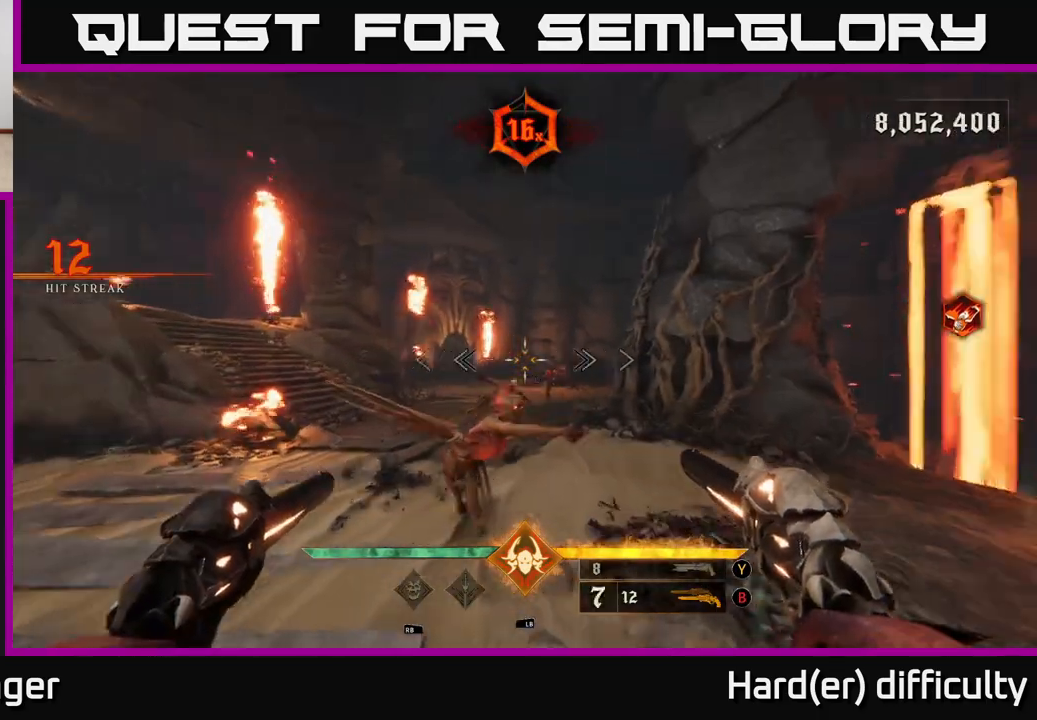
{"buttons": [], "left_stick": "left", "right_stick": "up-right", "events": [[17, "left_stick", "down-left"], [133, "R2", "down"], [133, "right_stick", "down"], [200, "R2", "up"], [200, "right_stick", "center"], [350, "right_stick", "right"], [433, "right_stick", "up-right"], [467, "left_stick", "left"]]}
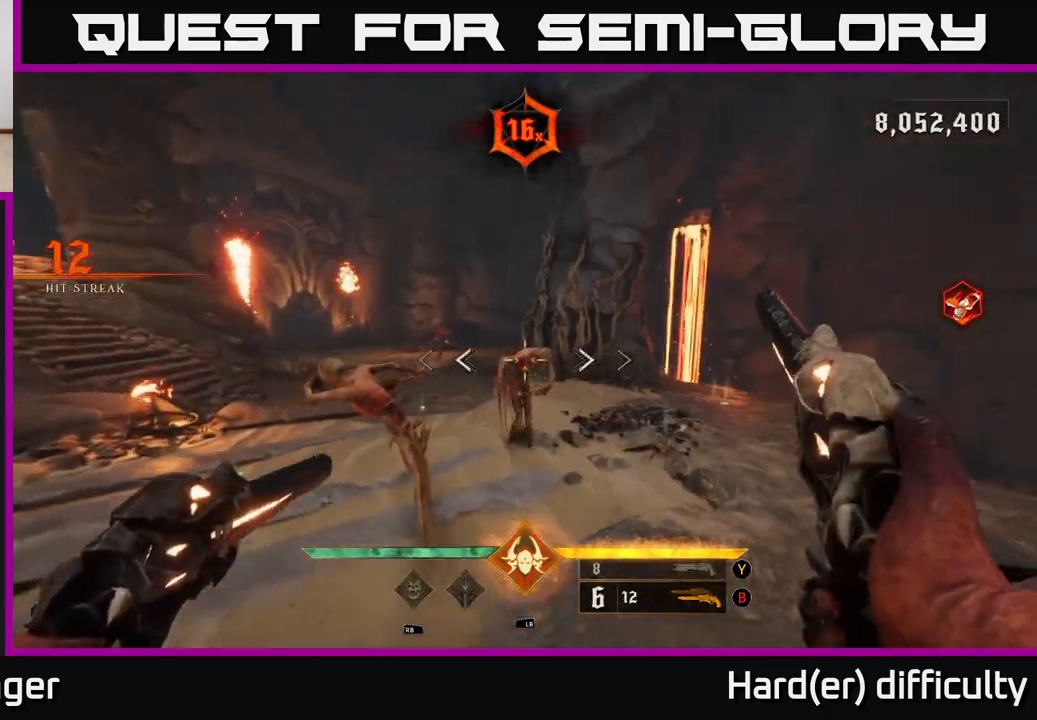
{"buttons": [], "left_stick": "left", "right_stick": "right", "events": [[50, "L2", "down"], [50, "R2", "down"], [100, "right_stick", "right"], [117, "R2", "up"], [150, "L2", "up"]]}
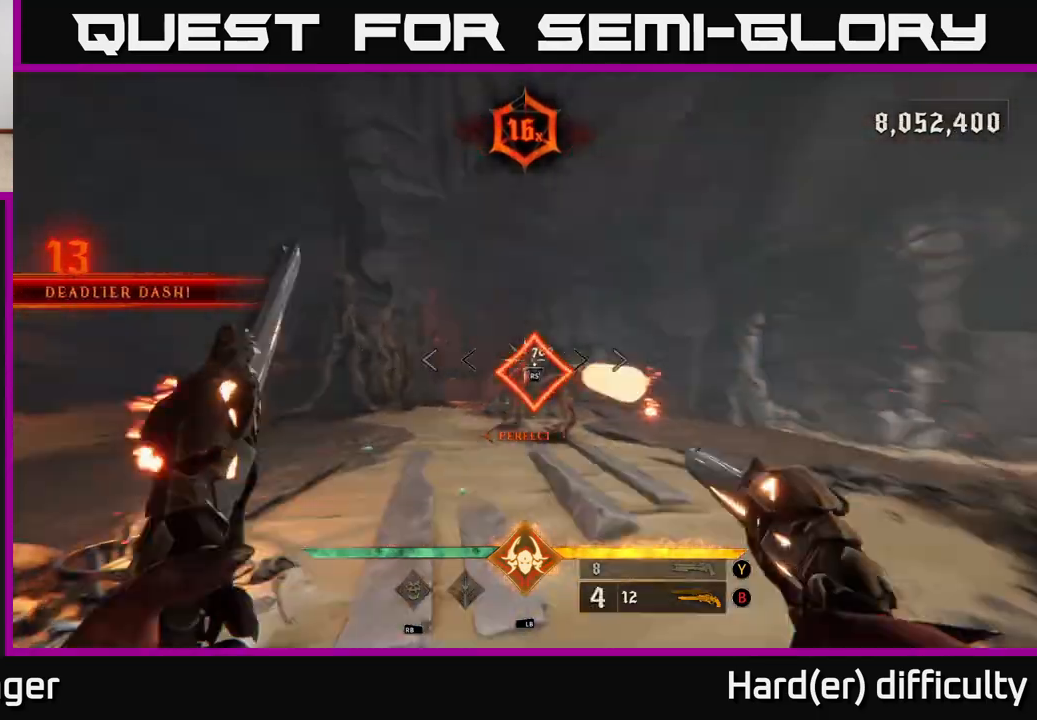
{"buttons": [], "left_stick": "center", "right_stick": "right", "events": [[33, "R2", "down"], [33, "left_stick", "down-left"], [33, "right_stick", "down-right"], [117, "R2", "up"], [133, "right_stick", "center"], [217, "left_stick", "center"], [433, "right_stick", "right"]]}
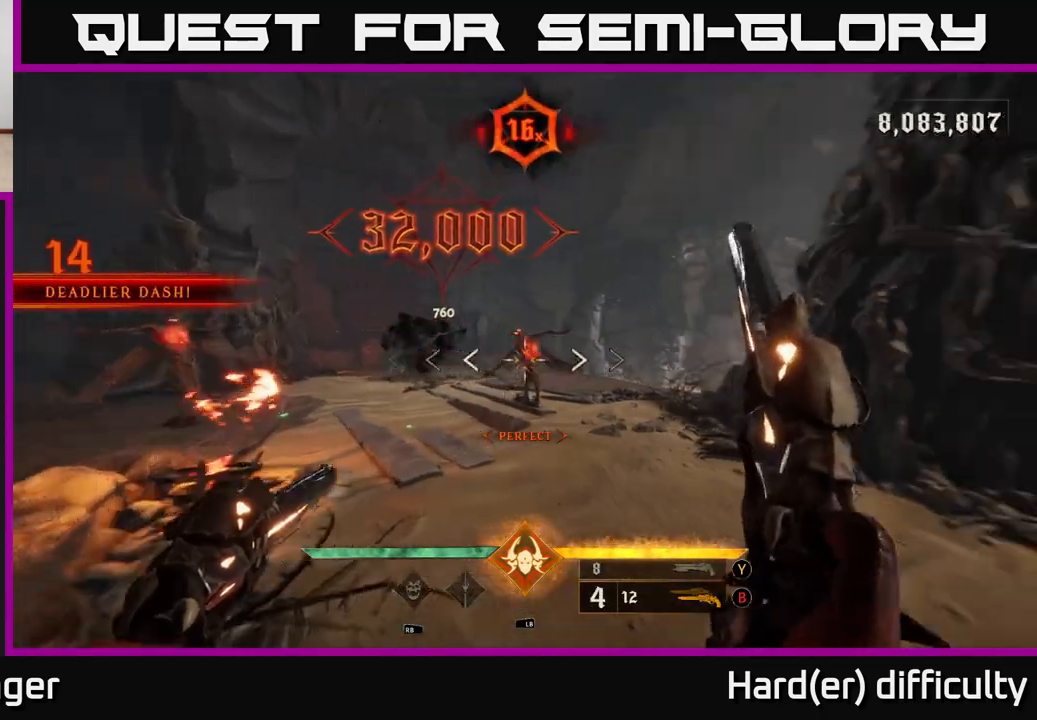
{"buttons": [], "left_stick": "down-right", "right_stick": "left", "events": [[17, "R2", "down"], [67, "left_stick", "down-left"], [100, "right_stick", "center"], [133, "R2", "up"], [300, "left_stick", "center"], [367, "right_stick", "left"], [483, "left_stick", "down-right"]]}
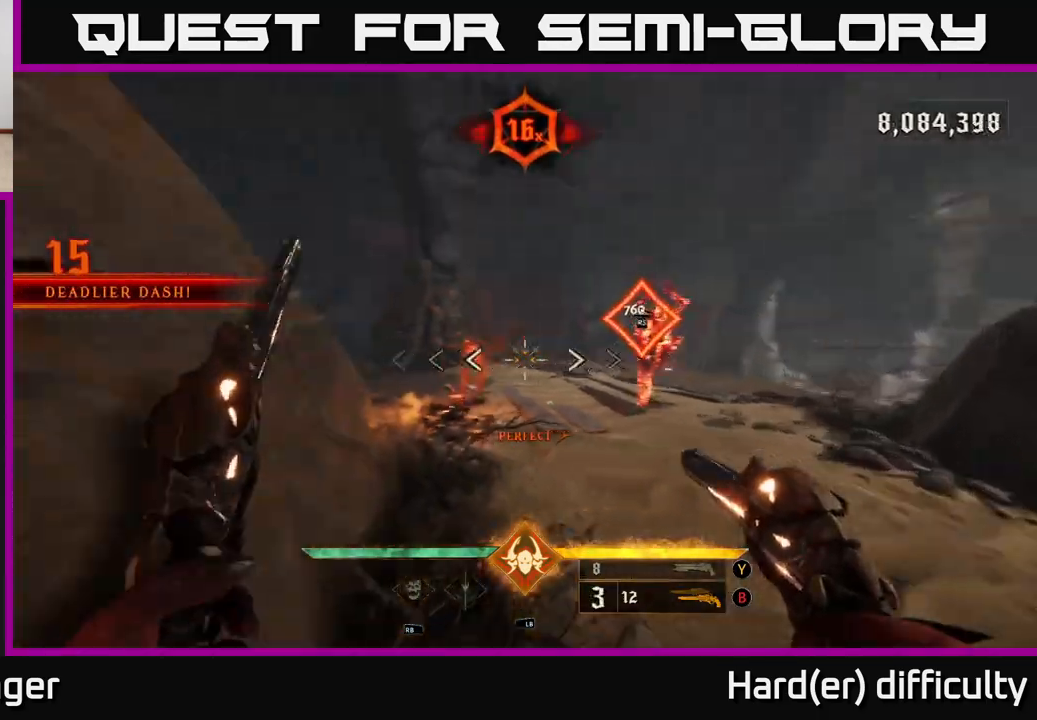
{"buttons": [], "left_stick": "down-right", "right_stick": "center", "events": [[33, "R2", "down"], [133, "R2", "up"], [133, "right_stick", "center"], [283, "left_stick", "center"], [367, "right_stick", "left"], [433, "R2", "down"], [433, "left_stick", "down-right"], [500, "R2", "up"], [500, "right_stick", "center"]]}
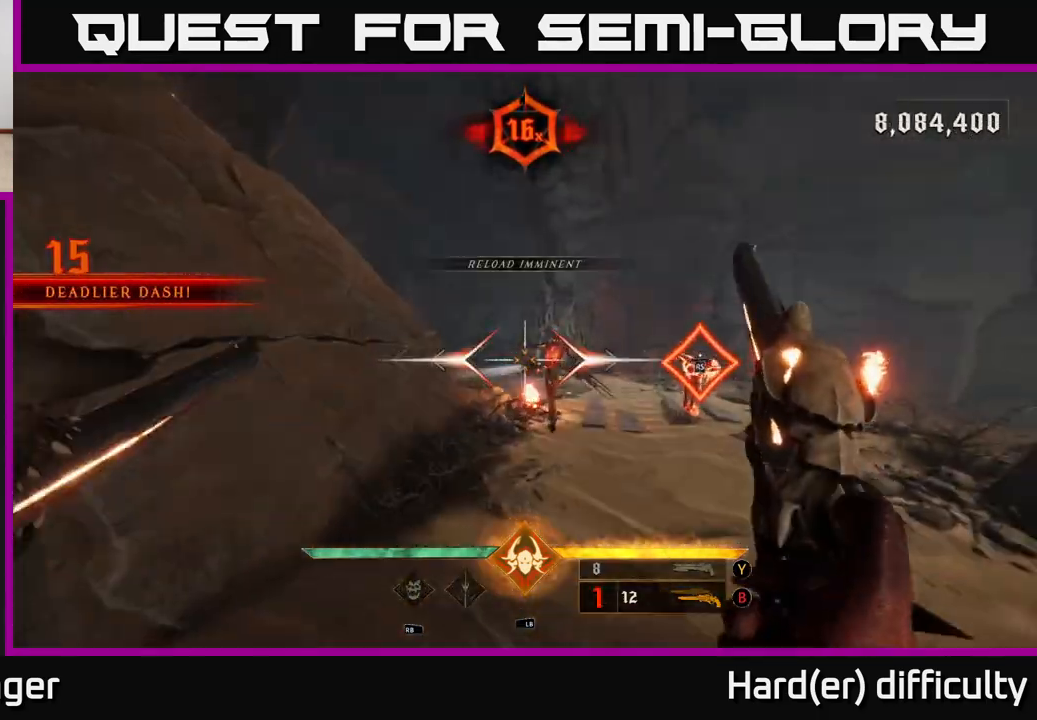
{"buttons": [], "left_stick": "down", "right_stick": "center", "events": [[133, "left_stick", "center"], [233, "right_stick", "right"], [400, "right_stick", "down-left"], [450, "right_stick", "center"], [500, "left_stick", "down"]]}
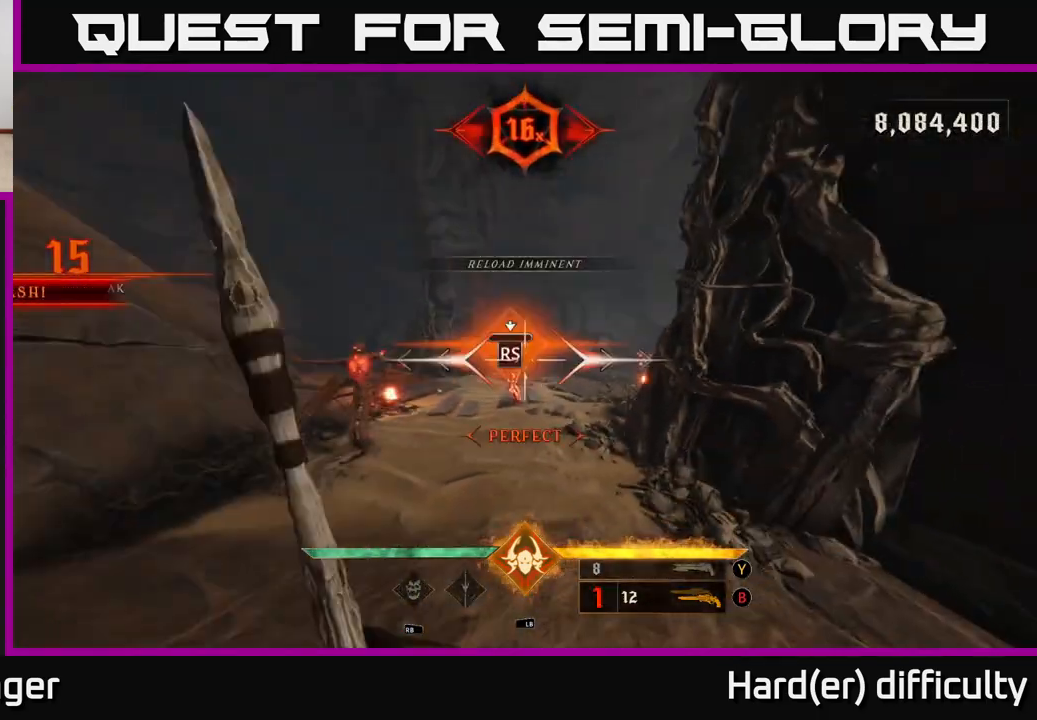
{"buttons": [], "left_stick": "left", "right_stick": "right", "events": [[183, "left_stick", "center"], [333, "left_stick", "left"], [350, "right_stick", "right"]]}
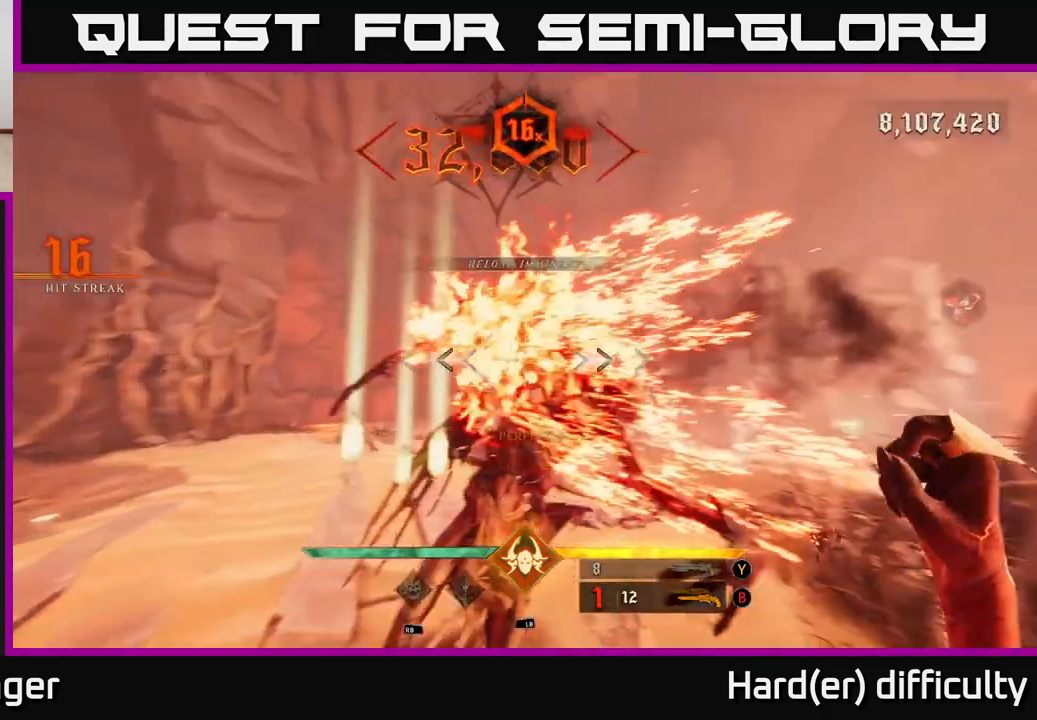
{"buttons": [], "left_stick": "down-left", "right_stick": "right", "events": [[250, "right_stick", "center"], [283, "X", "down"], [333, "X", "up"], [350, "left_stick", "down-left"], [483, "right_stick", "right"]]}
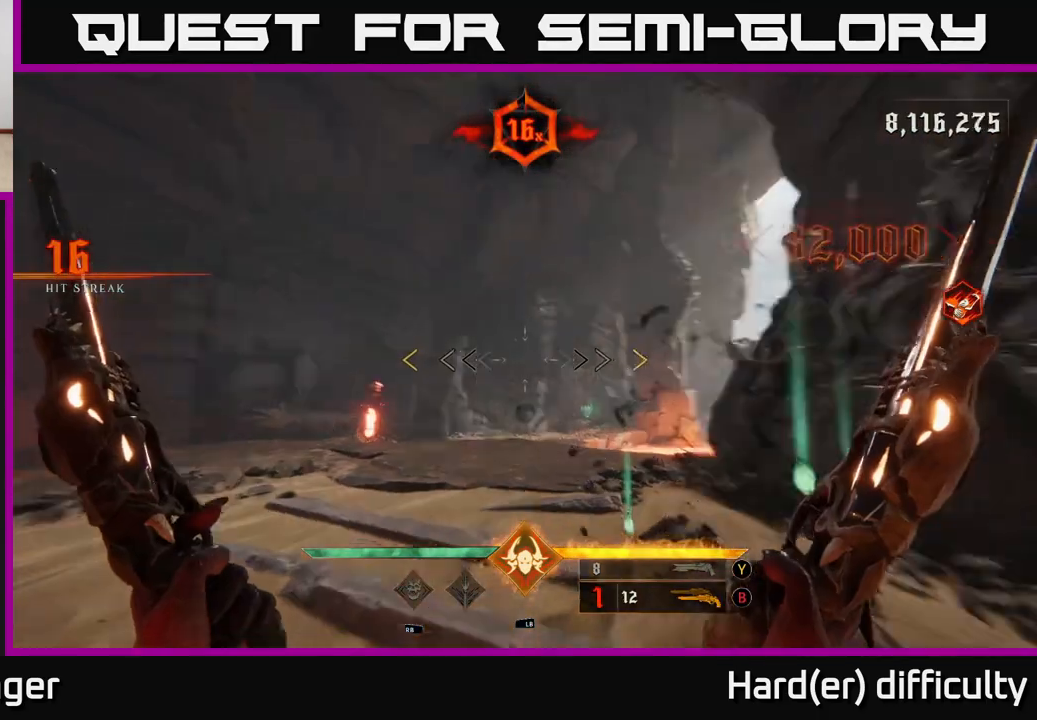
{"buttons": [], "left_stick": "down", "right_stick": "center", "events": [[267, "left_stick", "down"], [383, "right_stick", "up"], [433, "right_stick", "center"]]}
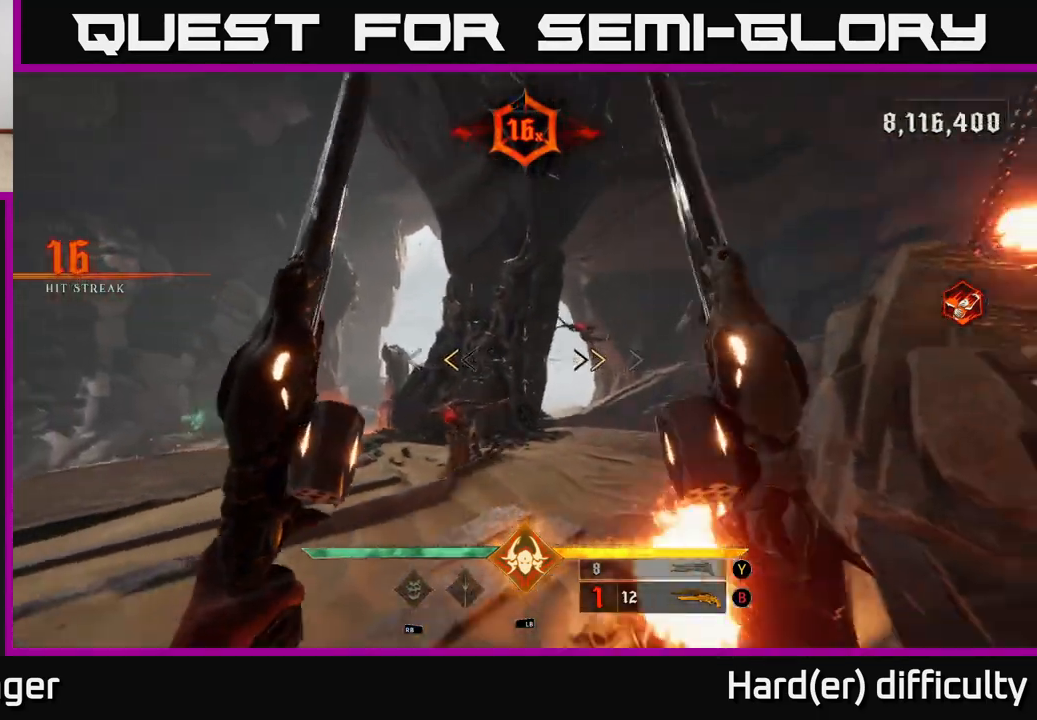
{"buttons": [], "left_stick": "center", "right_stick": "down", "events": [[233, "X", "down"], [300, "X", "up"], [367, "left_stick", "center"], [483, "right_stick", "down"]]}
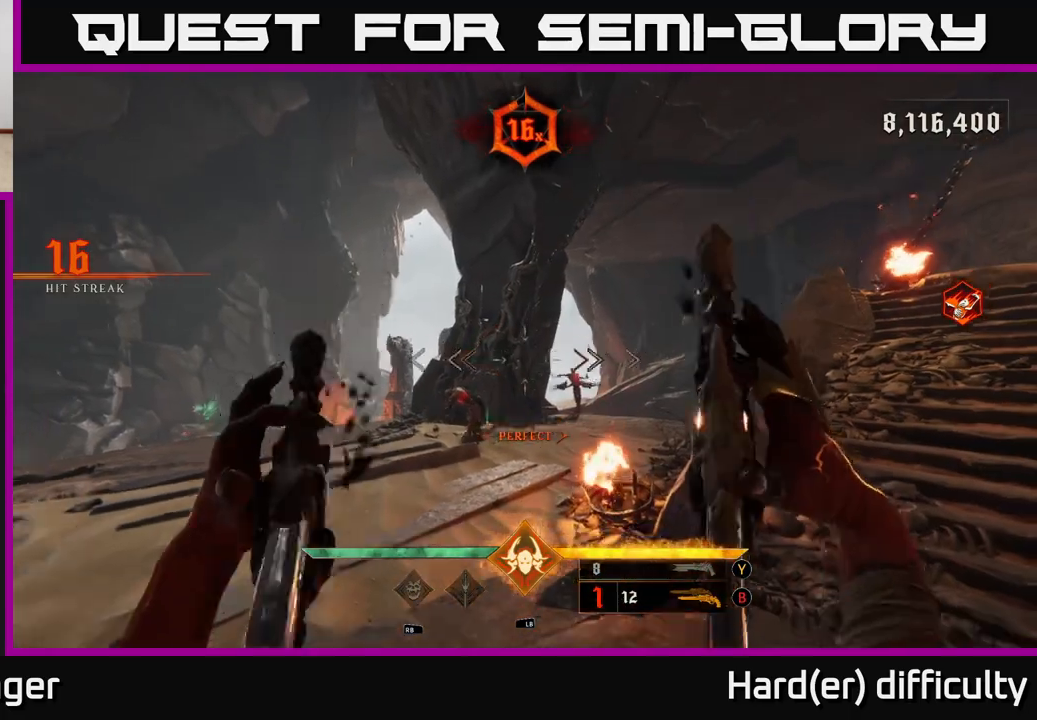
{"buttons": [], "left_stick": "center", "right_stick": "right", "events": [[150, "right_stick", "center"], [200, "R2", "down"], [317, "R2", "up"], [433, "right_stick", "right"]]}
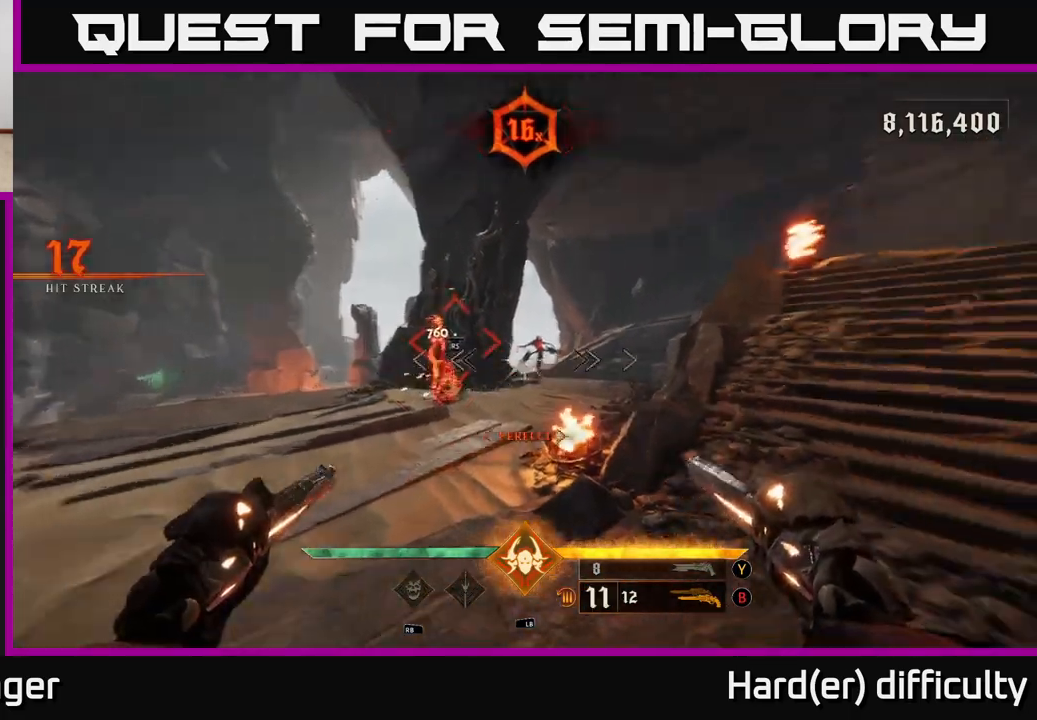
{"buttons": [], "left_stick": "left", "right_stick": "left", "events": [[50, "right_stick", "center"], [117, "R2", "down"], [183, "R2", "up"], [367, "left_stick", "left"], [417, "right_stick", "left"]]}
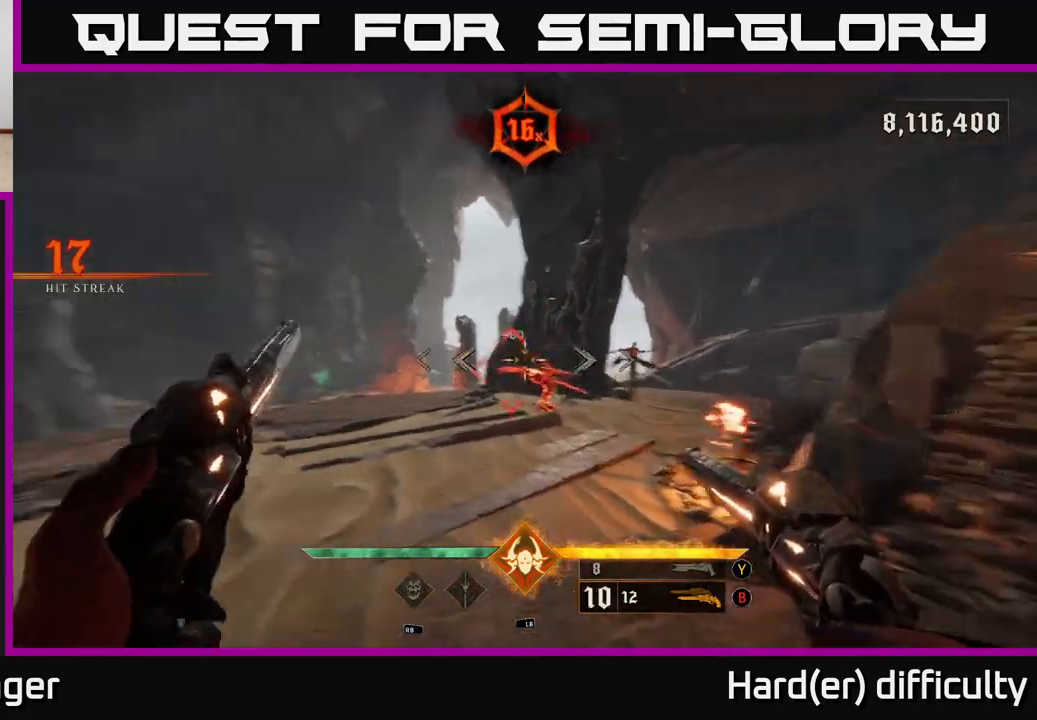
{"buttons": [], "left_stick": "down", "right_stick": "right", "events": [[33, "left_stick", "up-right"], [67, "right_stick", "center"], [183, "right_stick", "down-right"], [200, "left_stick", "center"], [267, "right_stick", "center"], [450, "right_stick", "right"], [500, "left_stick", "down"]]}
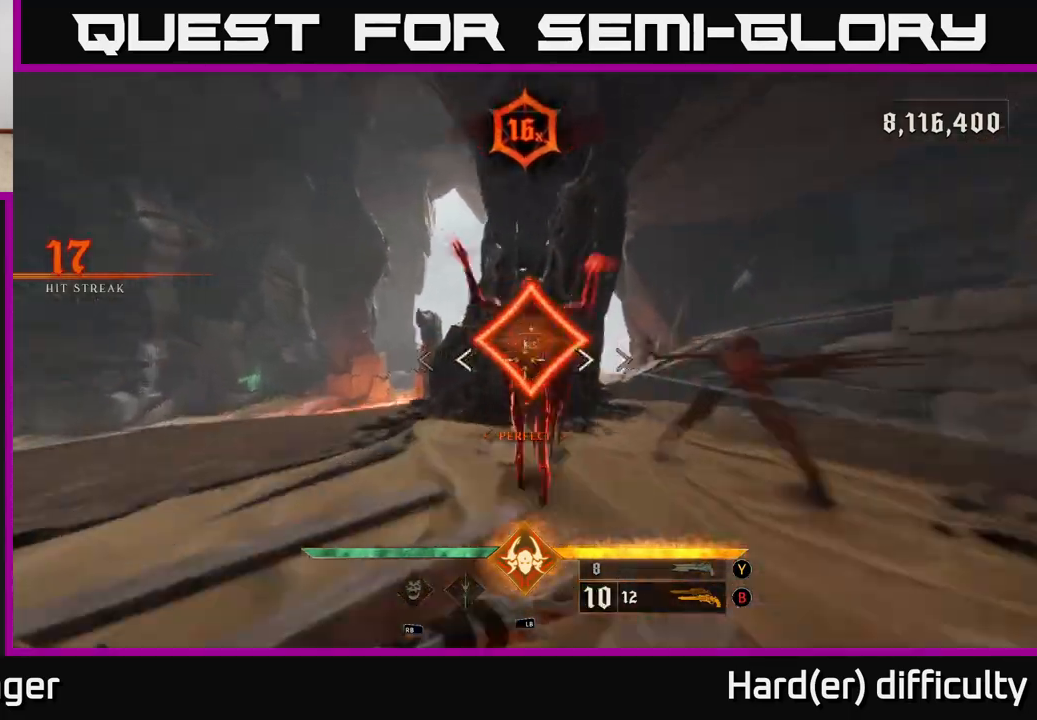
{"buttons": ["R2"], "left_stick": "down", "right_stick": "center", "events": [[350, "right_stick", "center"], [483, "R2", "down"]]}
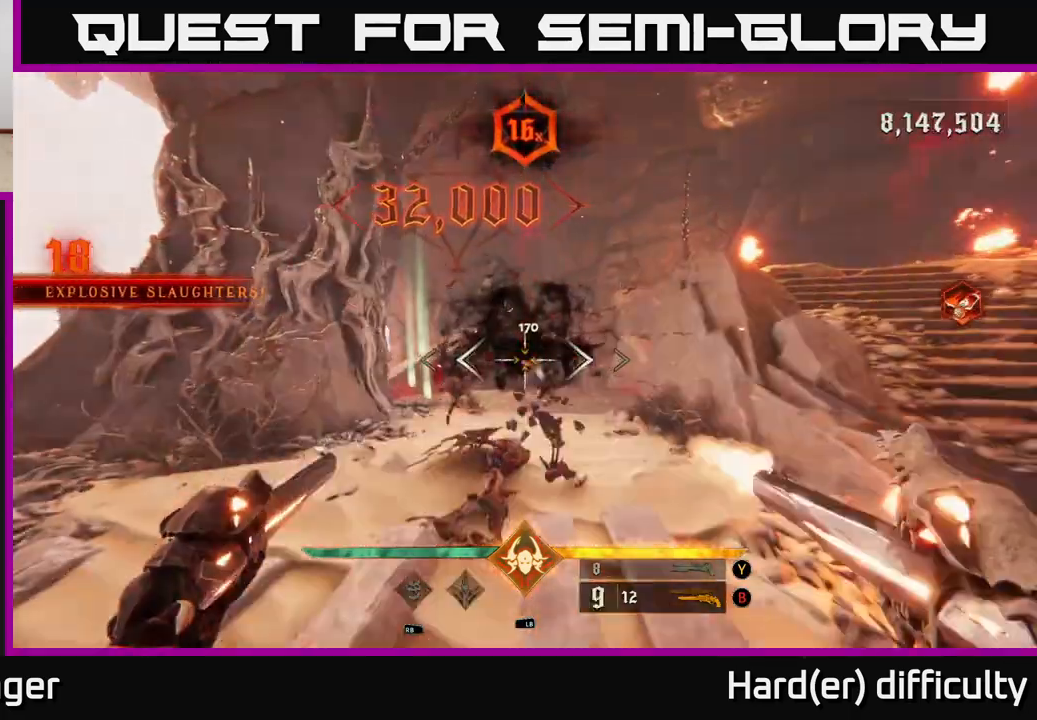
{"buttons": [], "left_stick": "down-left", "right_stick": "left", "events": [[17, "right_stick", "right"], [67, "R2", "up"], [117, "right_stick", "center"], [150, "left_stick", "down-left"], [283, "left_stick", "center"], [367, "left_stick", "left"], [467, "right_stick", "left"], [483, "left_stick", "down-left"]]}
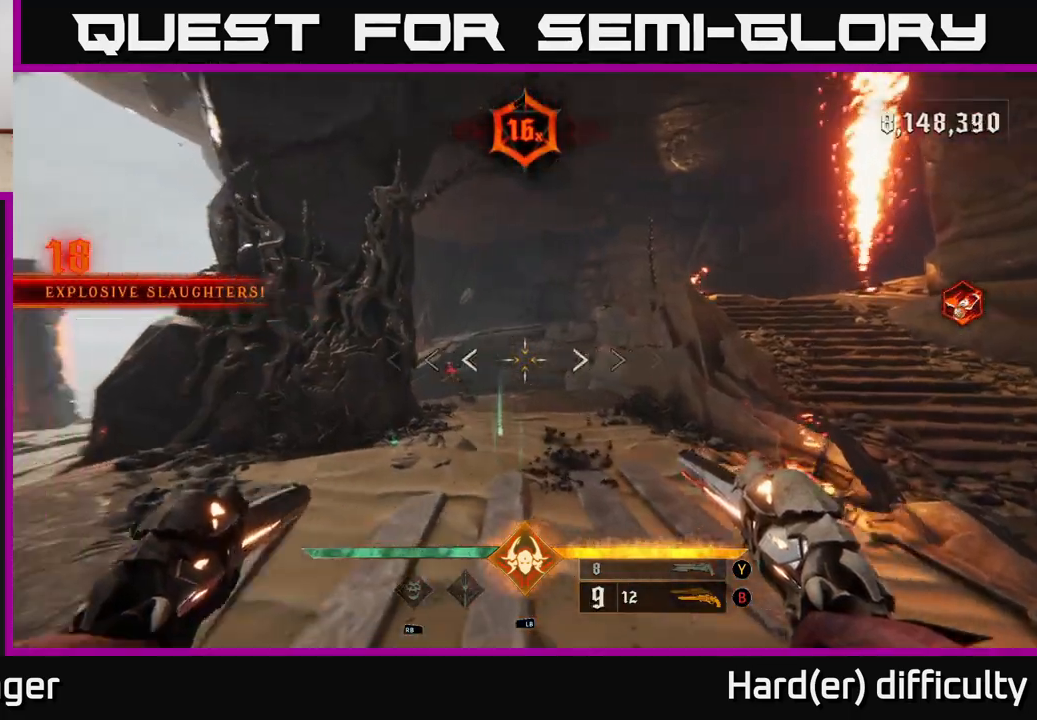
{"buttons": ["R2"], "left_stick": "up", "right_stick": "center", "events": [[17, "left_stick", "left"], [33, "R2", "down"], [67, "left_stick", "right"], [67, "right_stick", "center"], [133, "R2", "up"], [167, "left_stick", "up"], [367, "right_stick", "down-left"], [450, "R2", "down"], [450, "right_stick", "center"]]}
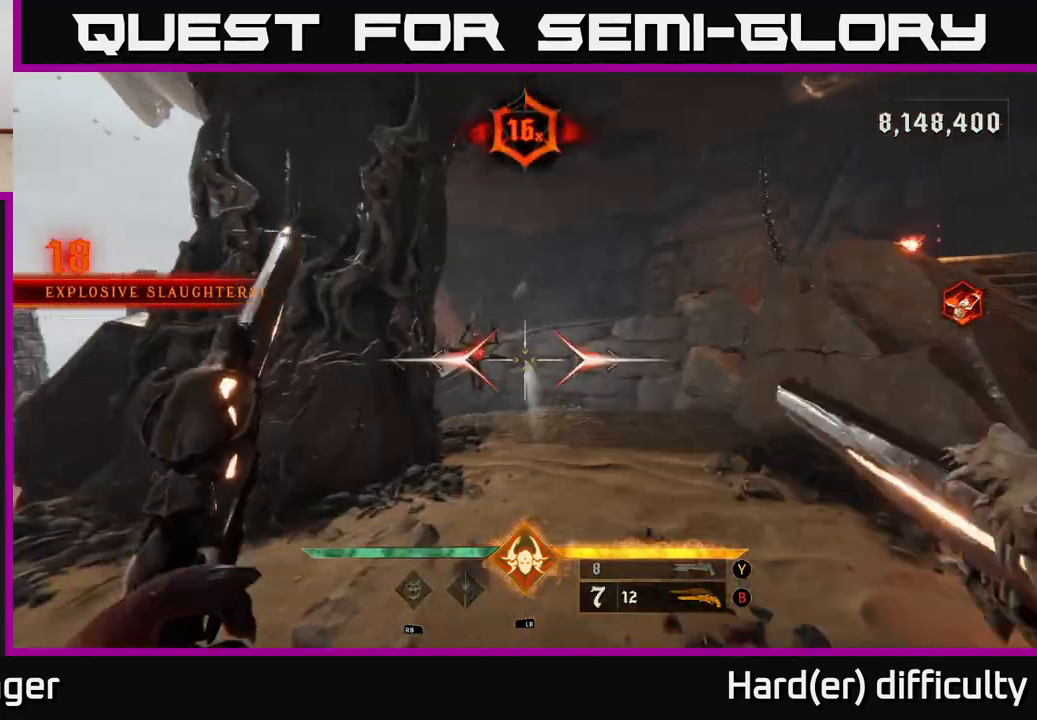
{"buttons": [], "left_stick": "down", "right_stick": "center", "events": [[50, "R2", "up"], [283, "left_stick", "center"], [317, "right_stick", "down-left"], [333, "left_stick", "down"], [383, "R2", "down"], [417, "right_stick", "center"], [433, "R2", "up"]]}
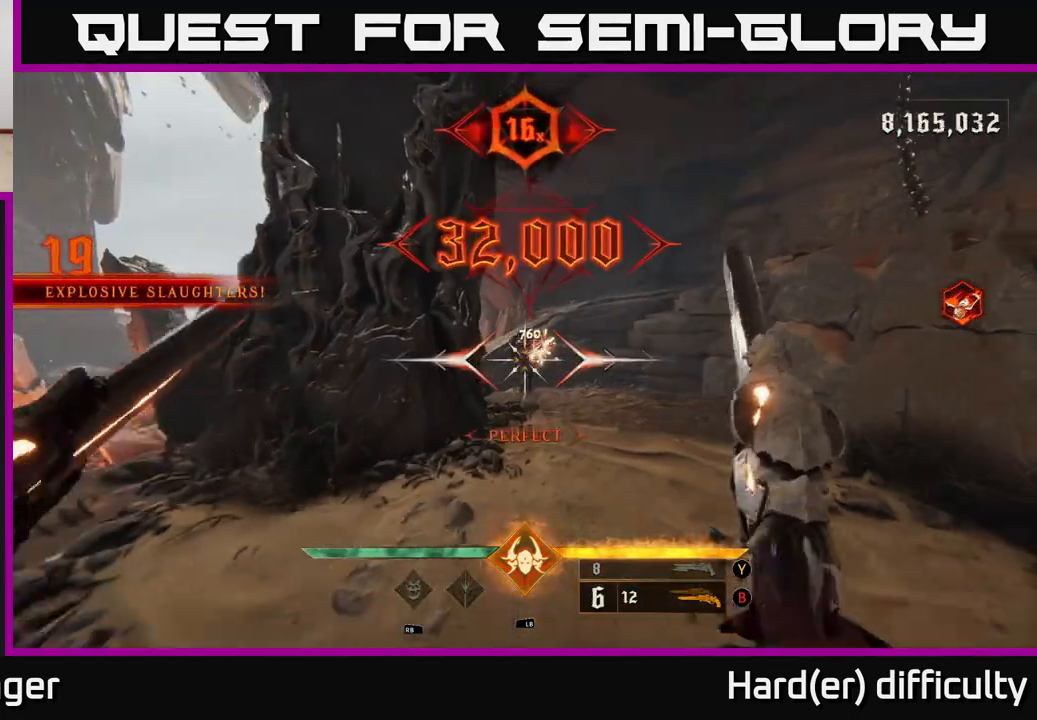
{"buttons": ["X"], "left_stick": "up-right", "right_stick": "center", "events": [[83, "left_stick", "right"], [133, "left_stick", "up"], [383, "left_stick", "up-right"], [467, "X", "down"]]}
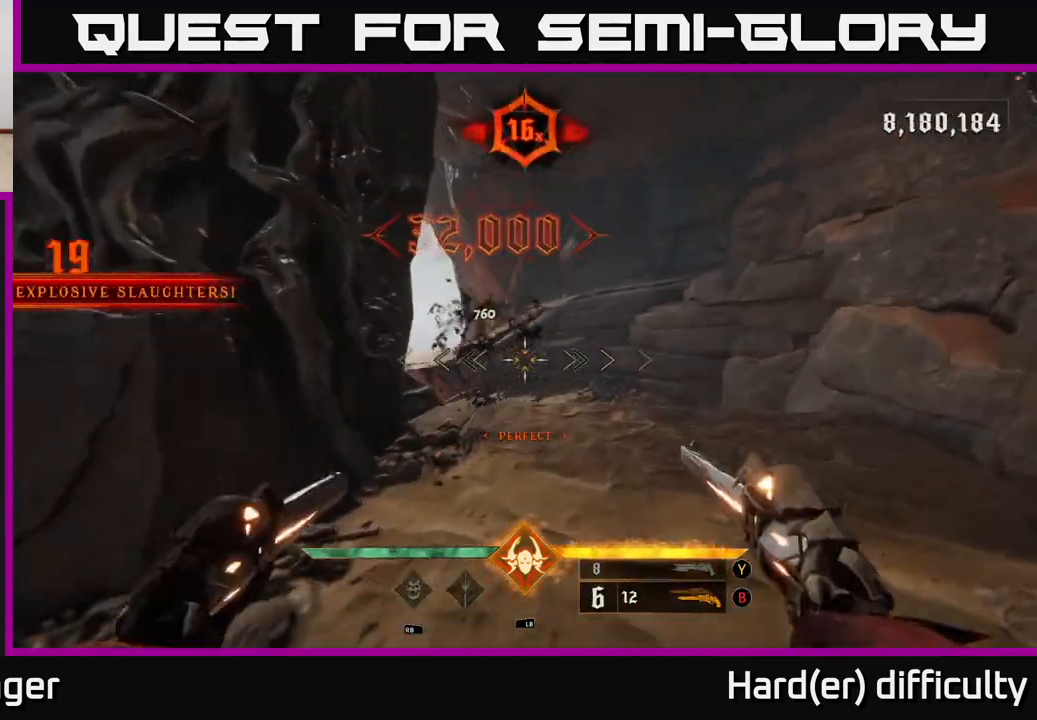
{"buttons": [], "left_stick": "up-right", "right_stick": "center", "events": [[50, "X", "up"], [250, "right_stick", "left"], [467, "right_stick", "center"]]}
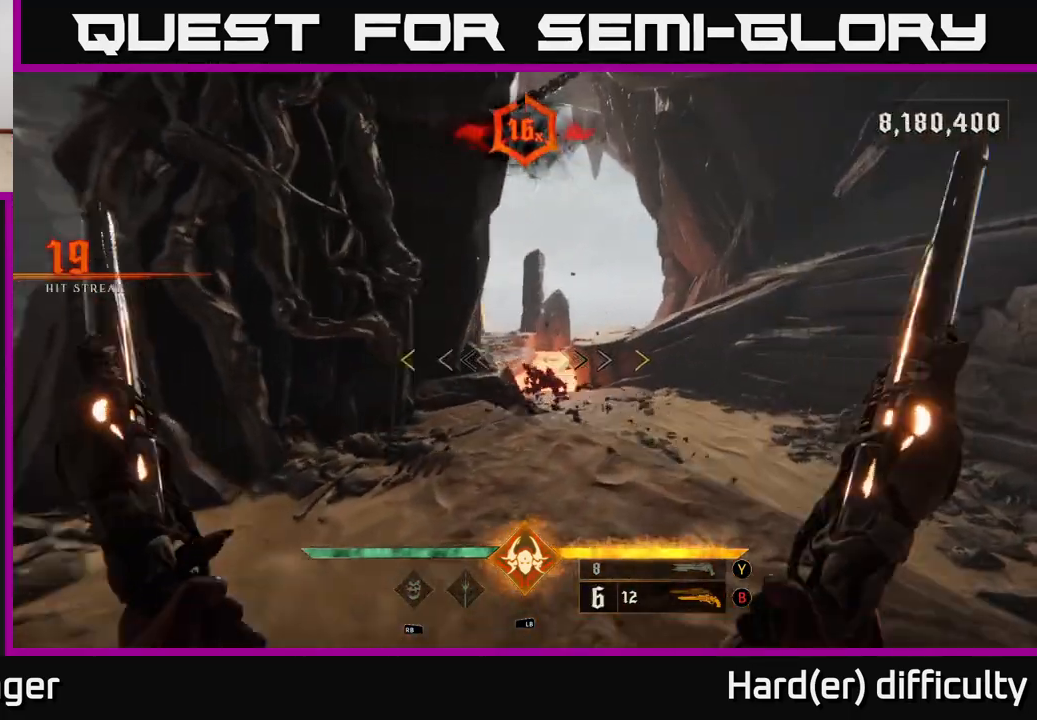
{"buttons": [], "left_stick": "up-right", "right_stick": "center", "events": [[300, "A", "down"], [500, "A", "up"]]}
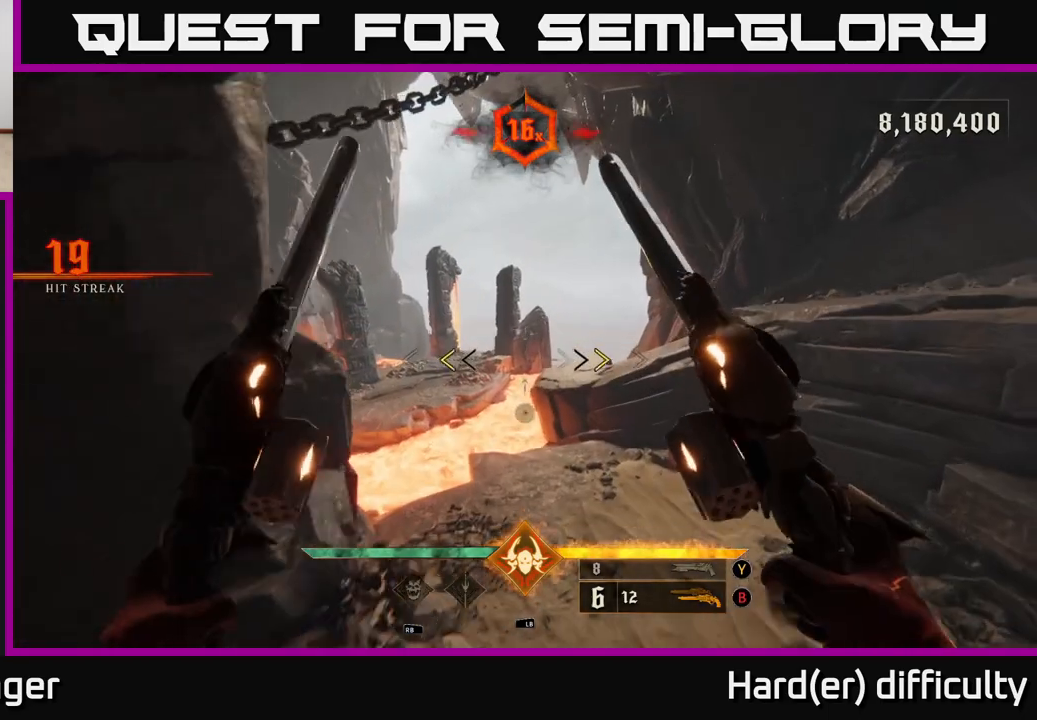
{"buttons": [], "left_stick": "up", "right_stick": "center", "events": [[250, "X", "down"], [333, "X", "up"], [333, "left_stick", "up"]]}
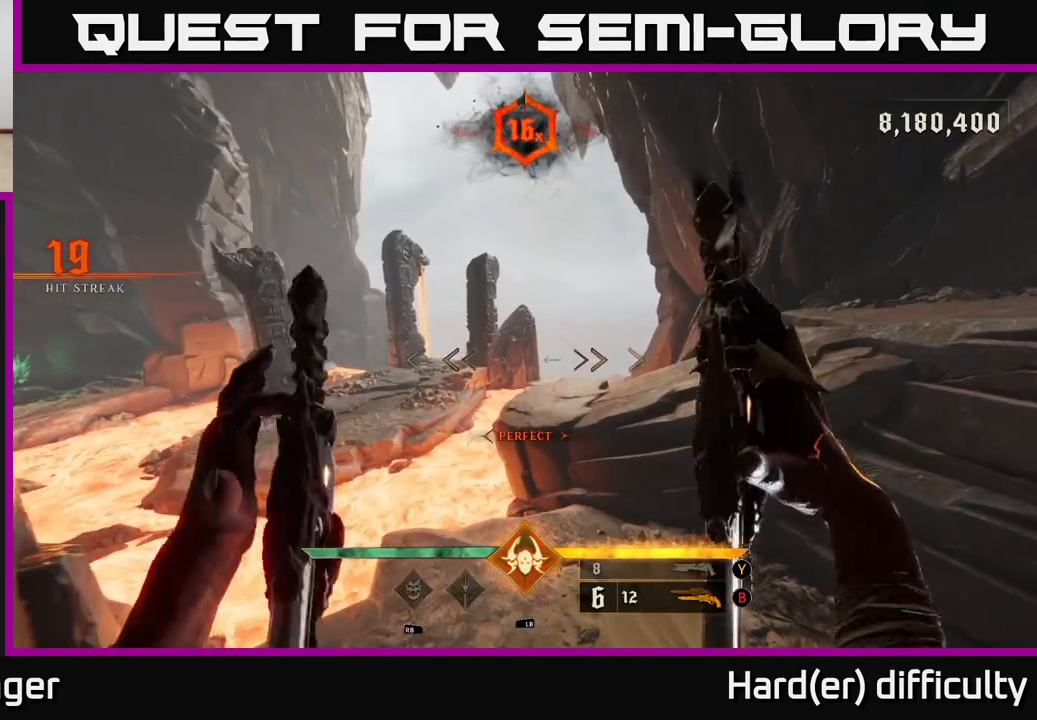
{"buttons": [], "left_stick": "down-right", "right_stick": "left", "events": [[183, "Y", "down"], [250, "Y", "up"], [383, "left_stick", "right"], [383, "right_stick", "left"], [483, "left_stick", "down-right"]]}
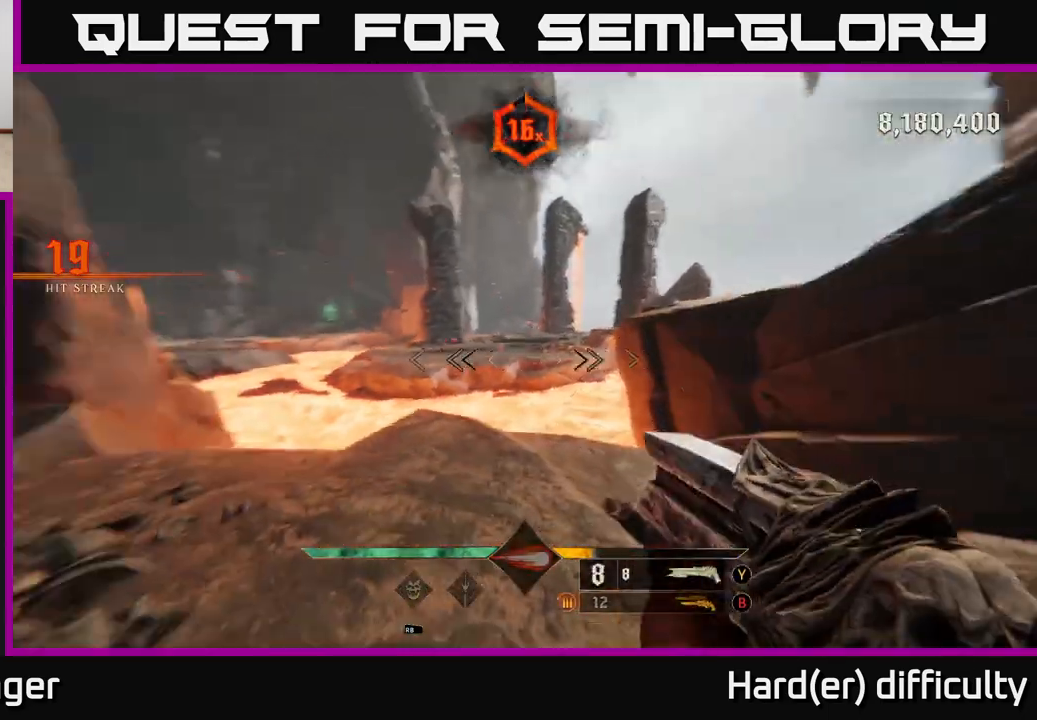
{"buttons": [], "left_stick": "up", "right_stick": "left", "events": [[167, "X", "down"], [167, "left_stick", "right"], [167, "right_stick", "center"], [233, "X", "up"], [267, "left_stick", "center"], [333, "left_stick", "up"], [383, "right_stick", "left"]]}